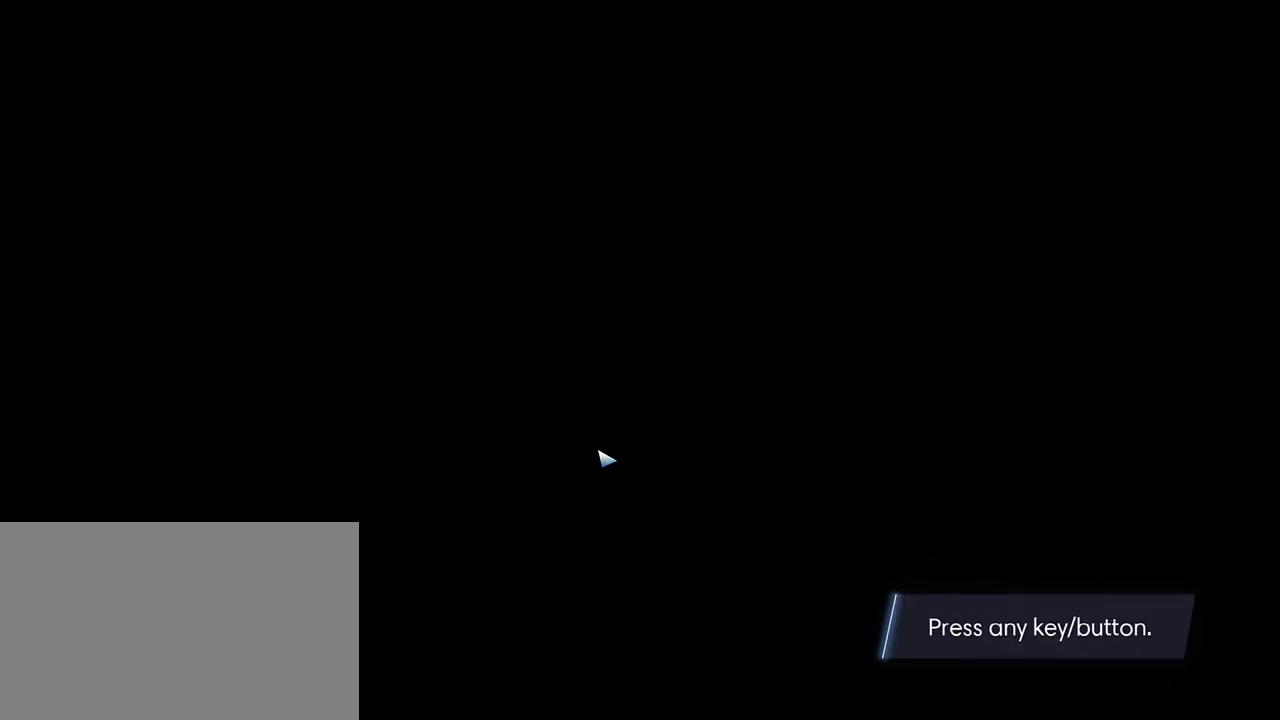
Gameplay with keyboard and mouse; each line is a JSON object with the keys and mouse buttons held at the frame after it. "events" lists presses ("down") and releases ("up") of "1", "2", "3", "4", "5", "a", "alt", "c", "ctrl", "d", "e", "f", "q", "r", "s", "shift", "space", "tab", "v", "w", "x", "z", "mouse_left", "mouse_middle", "mouse_right", "mouse_wheel_up" and "mouse_wheel_down" between this image and that frame as [ms after this image, input, new state], when the widget could be followed in between. "mouse_left", "mouse_middle", "mouse_right", "mouse_wheel_up", "mouse_wheel_down" = the "left", "middle", "right", "wheel_up", "wheel_down" buttons of the "mouse" list. No other keys are recorded. Not read: mouse_move.
{"keys": [], "mouse": [], "events": [[383, "mouse_left", "down"], [450, "mouse_left", "up"]]}
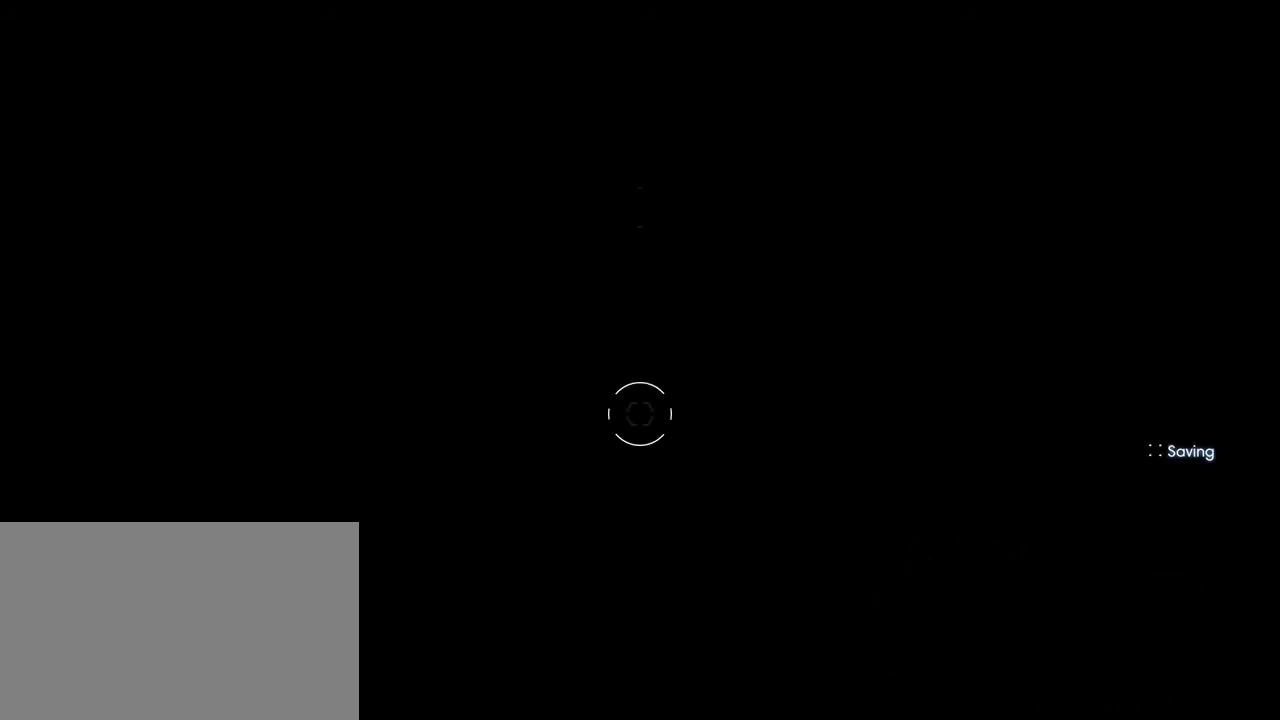
{"keys": [], "mouse": [], "events": []}
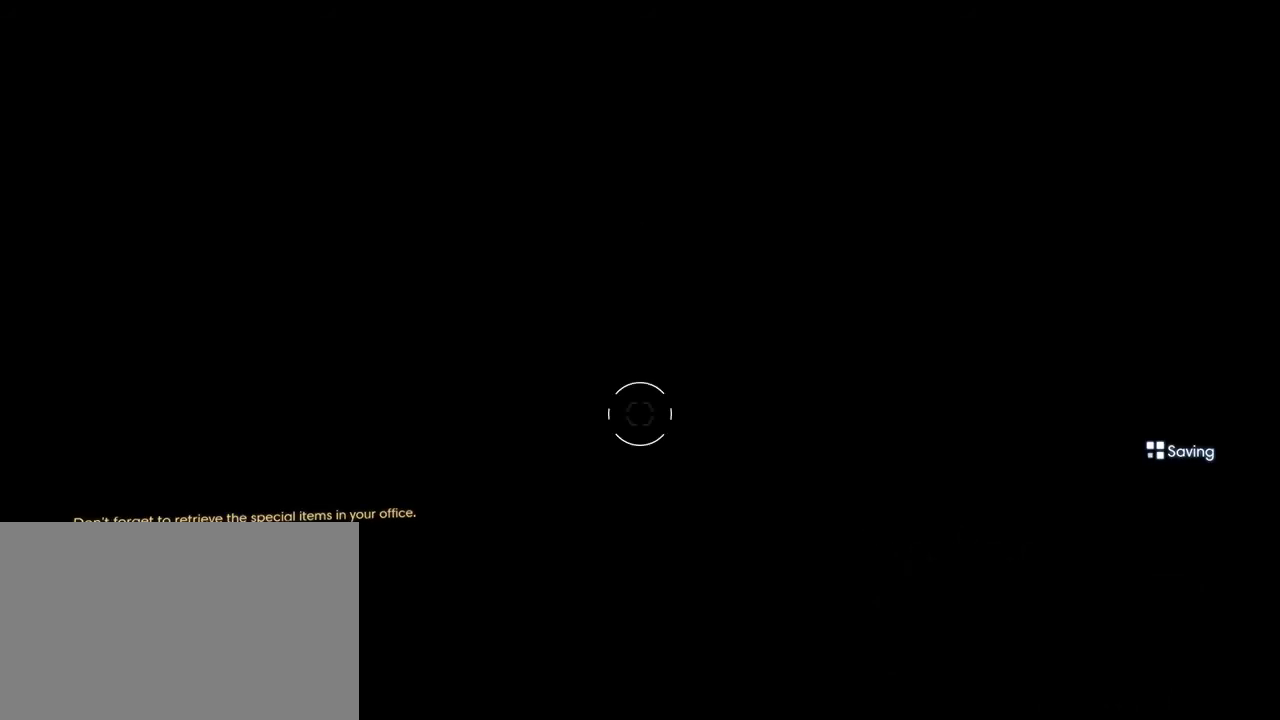
{"keys": [], "mouse": [], "events": []}
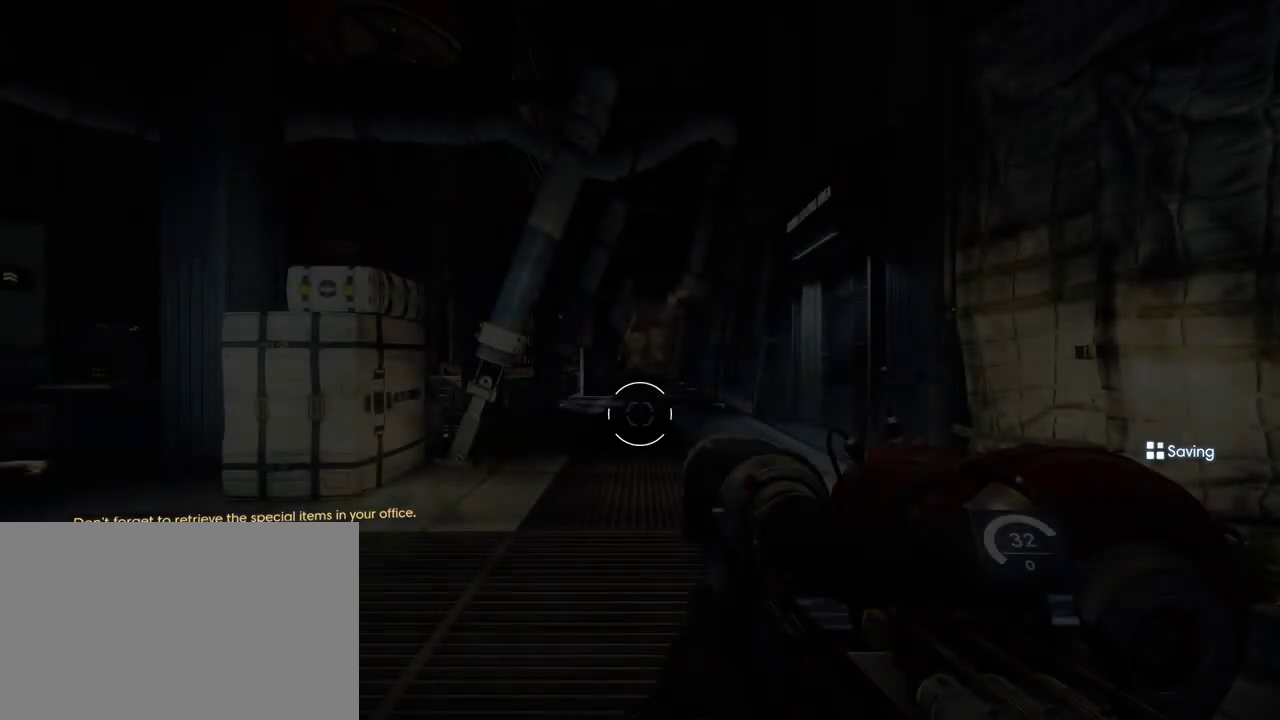
{"keys": [], "mouse": [], "events": []}
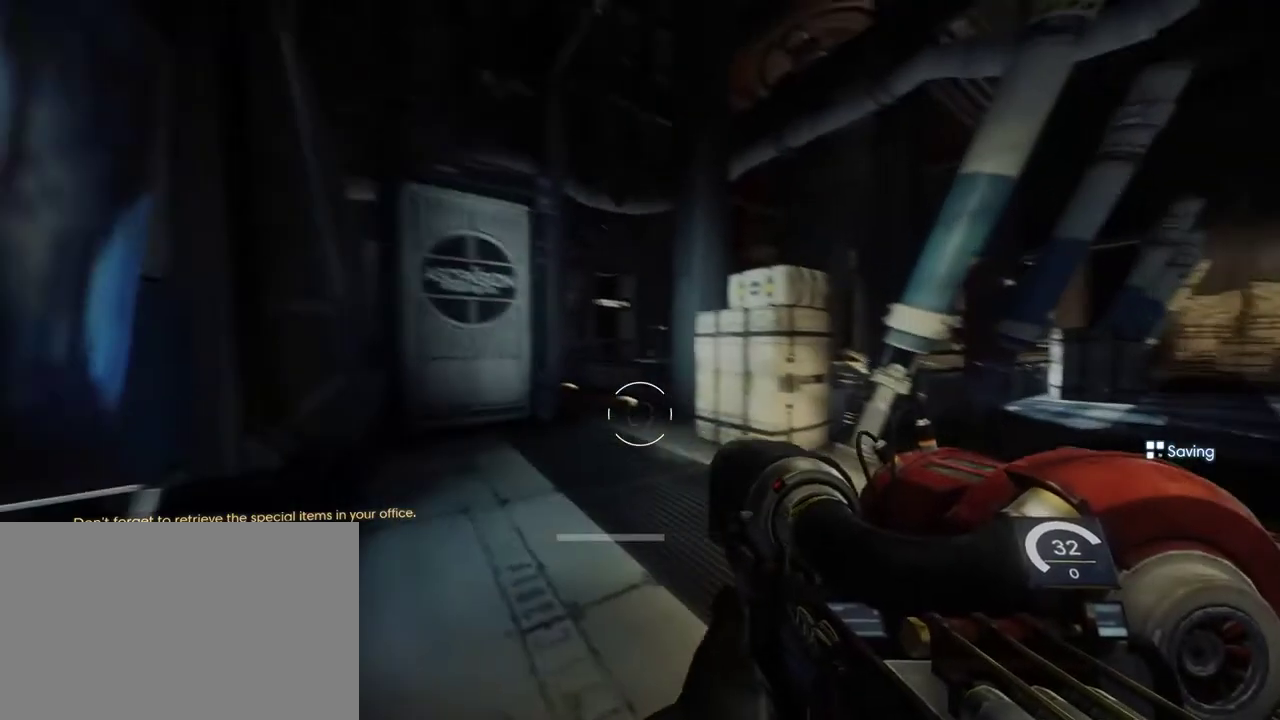
{"keys": ["shift", "w"], "mouse": [], "events": [[333, "w", "down"], [467, "shift", "down"]]}
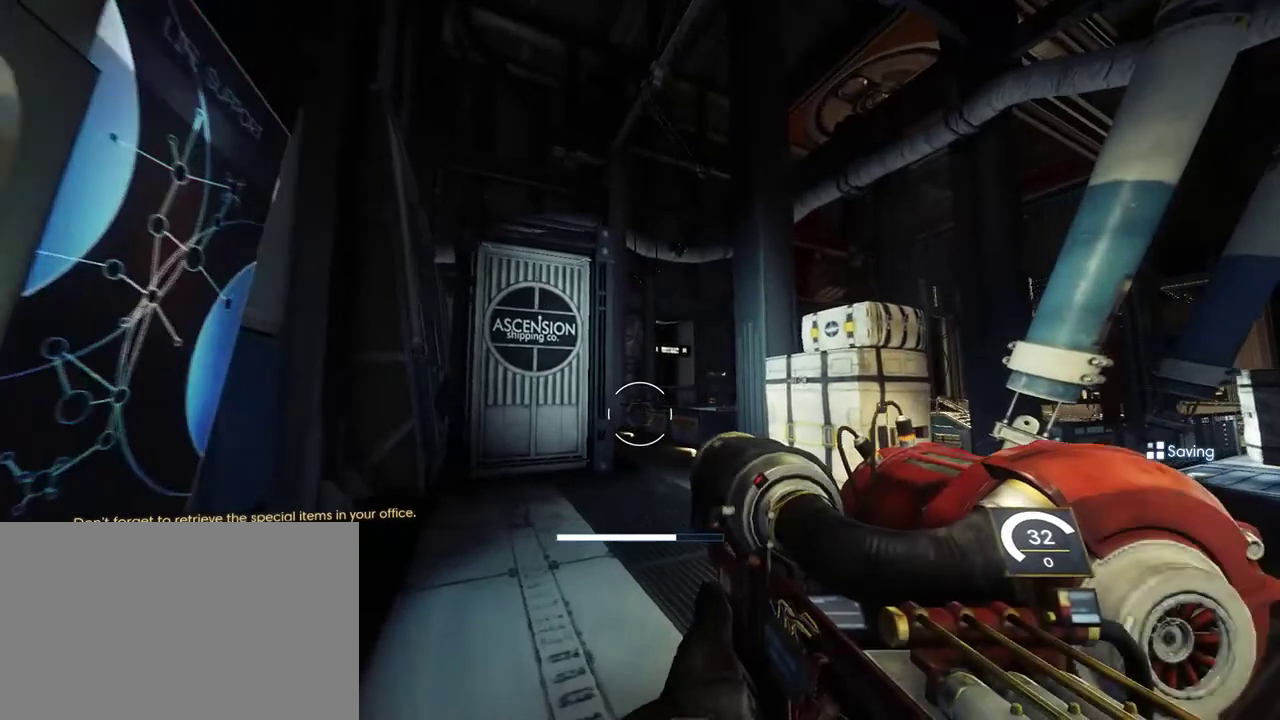
{"keys": ["shift", "w"], "mouse": [], "events": []}
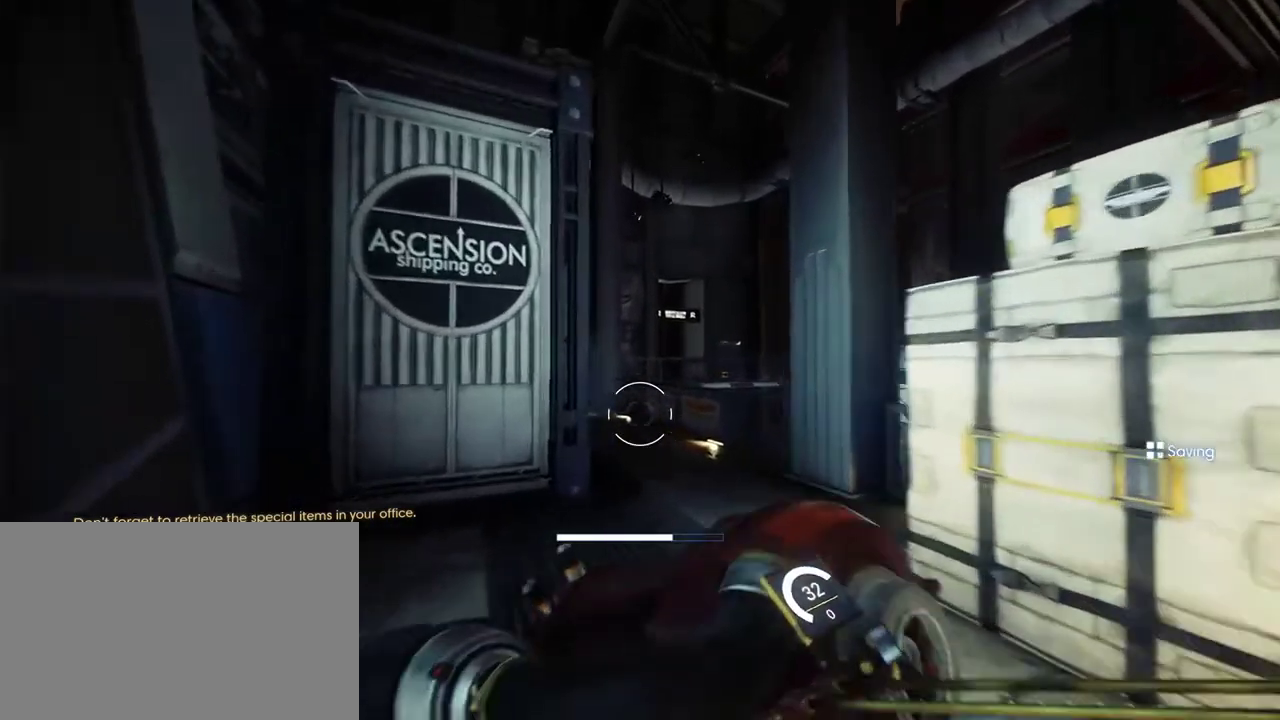
{"keys": ["shift", "w"], "mouse": [], "events": []}
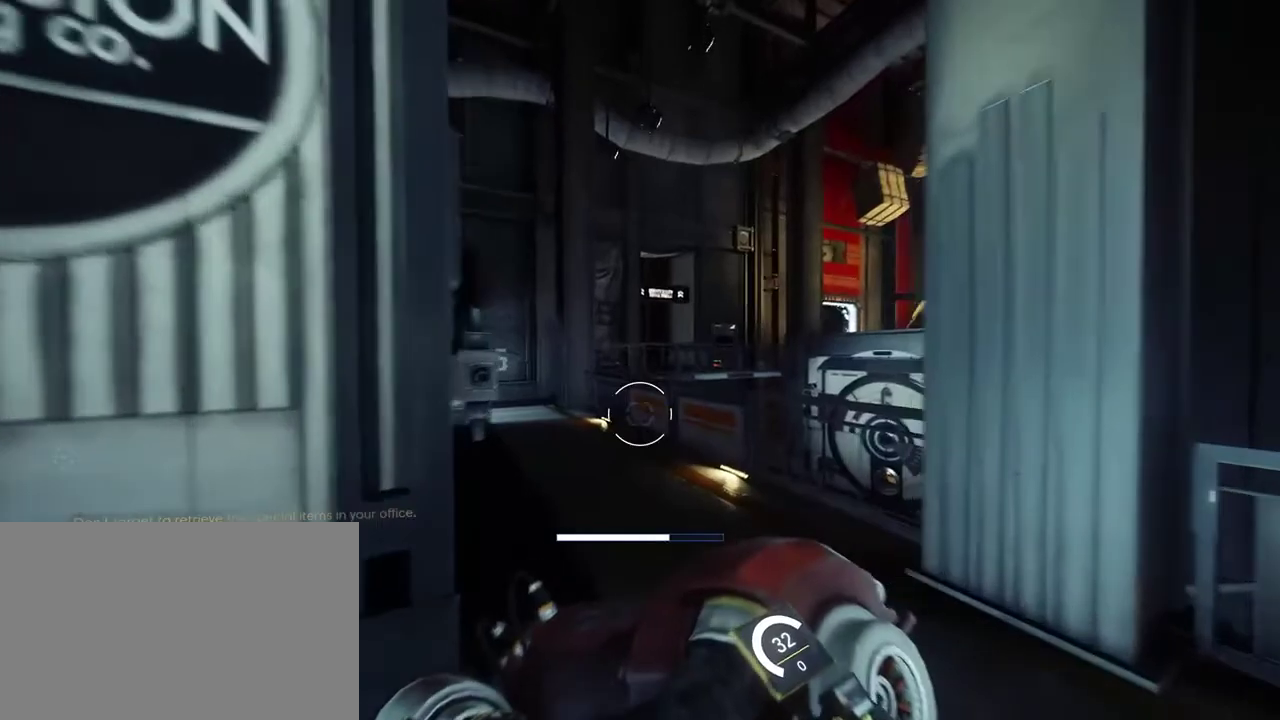
{"keys": ["shift", "w"], "mouse": [], "events": []}
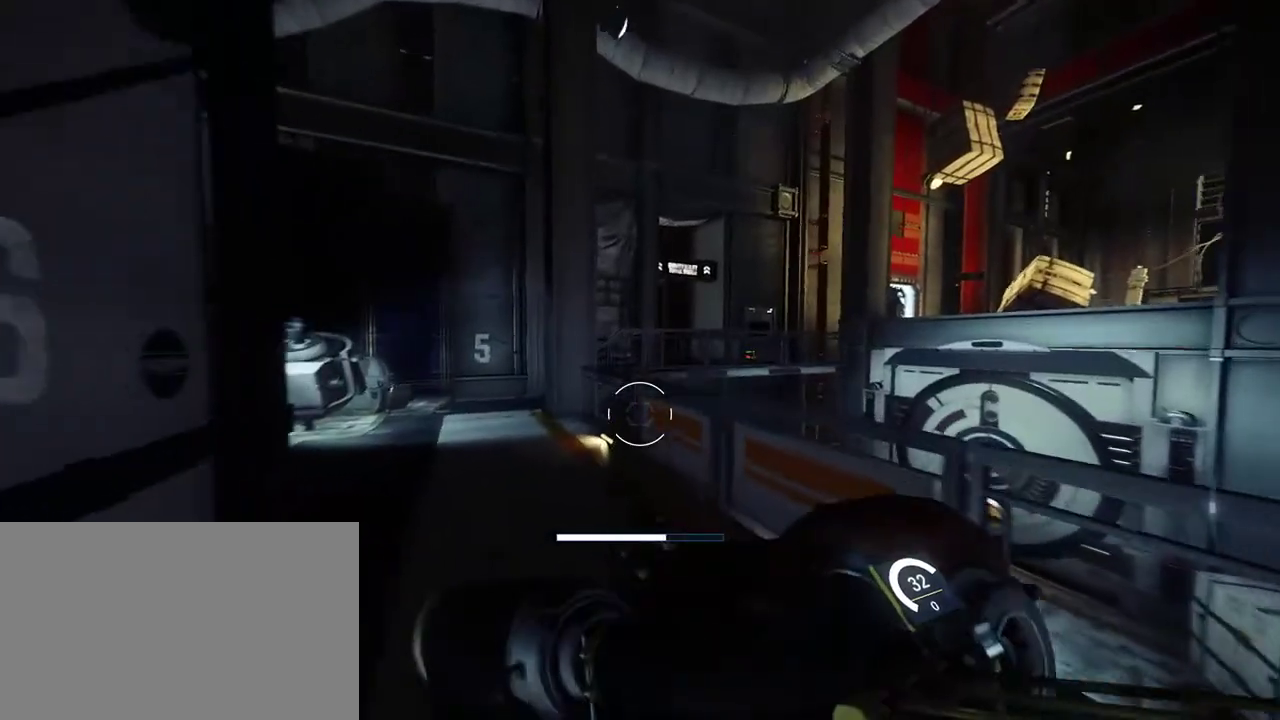
{"keys": ["shift", "space", "w"], "mouse": [], "events": [[367, "space", "down"]]}
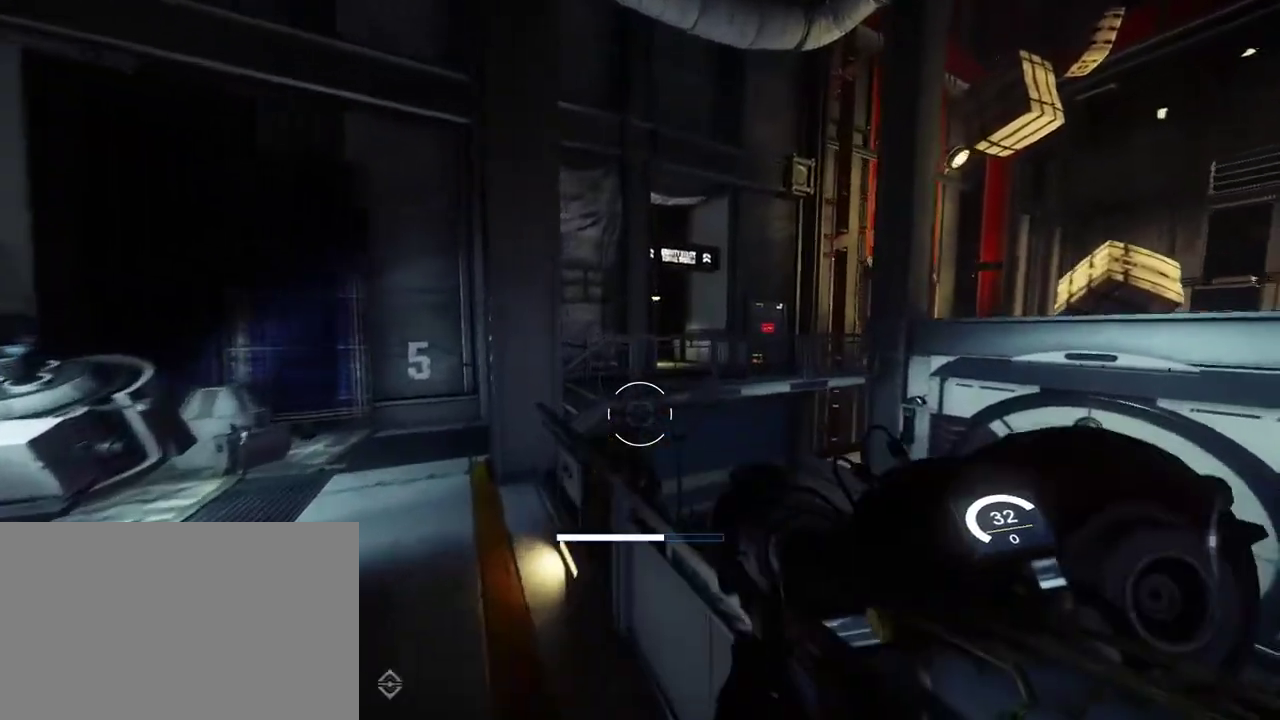
{"keys": ["shift", "space", "w"], "mouse": [], "events": [[100, "space", "up"], [500, "space", "down"]]}
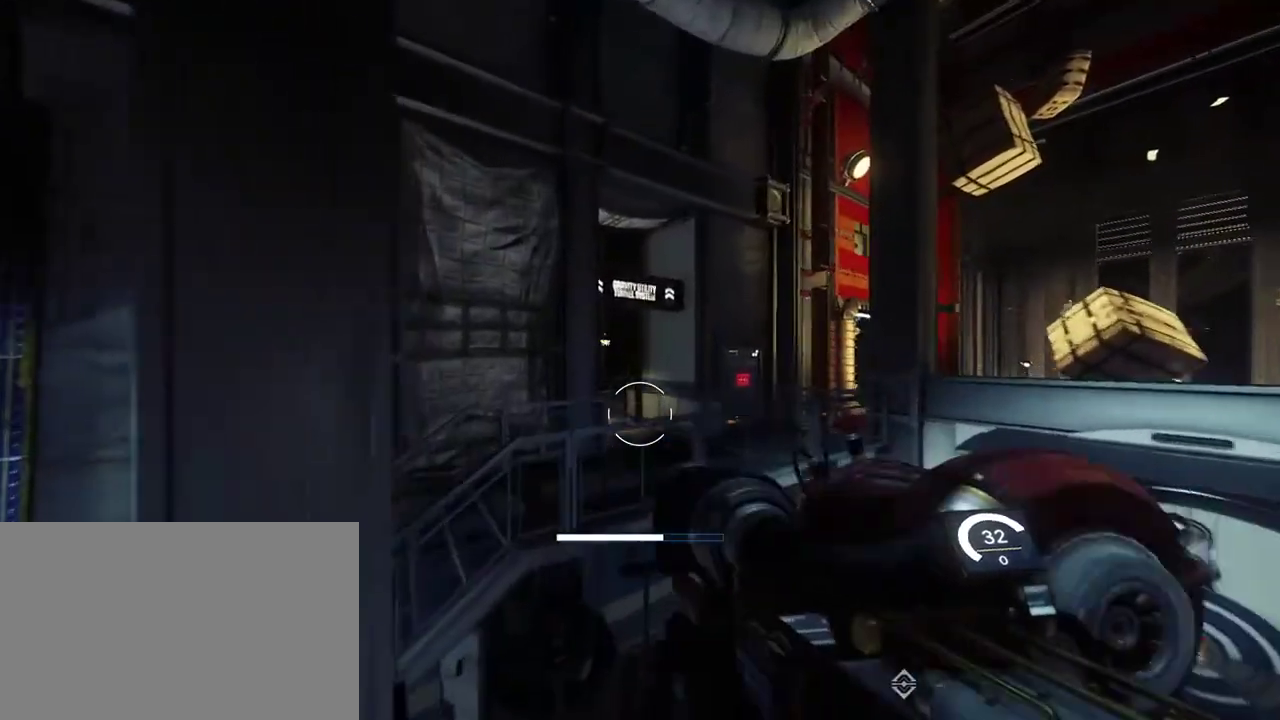
{"keys": ["shift", "space", "w"], "mouse": [], "events": []}
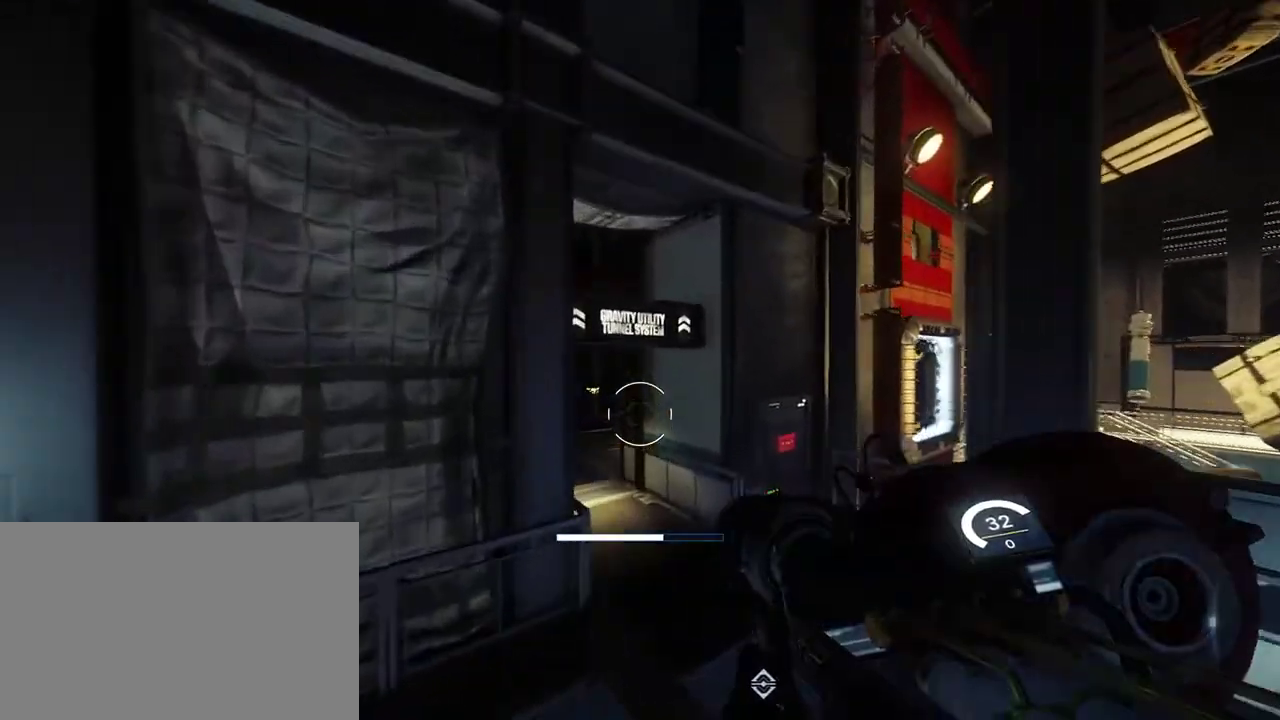
{"keys": ["shift", "w"], "mouse": [], "events": [[183, "space", "up"]]}
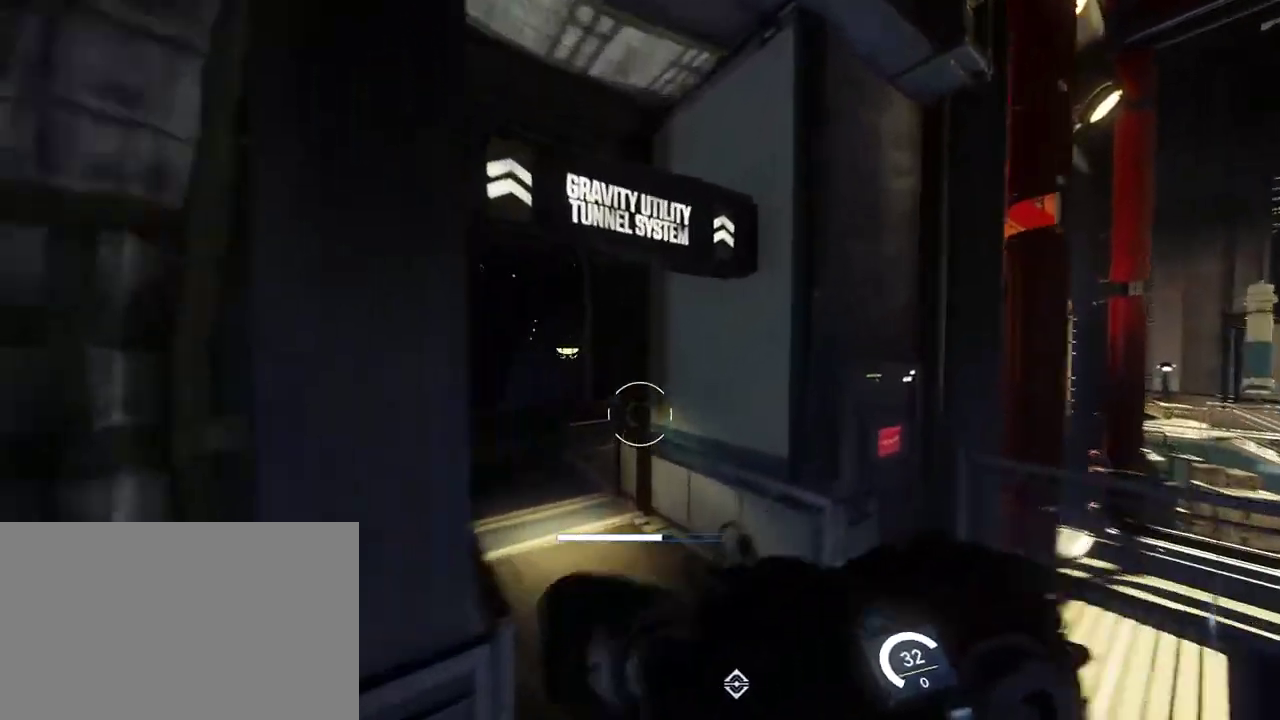
{"keys": ["shift", "w"], "mouse": [], "events": []}
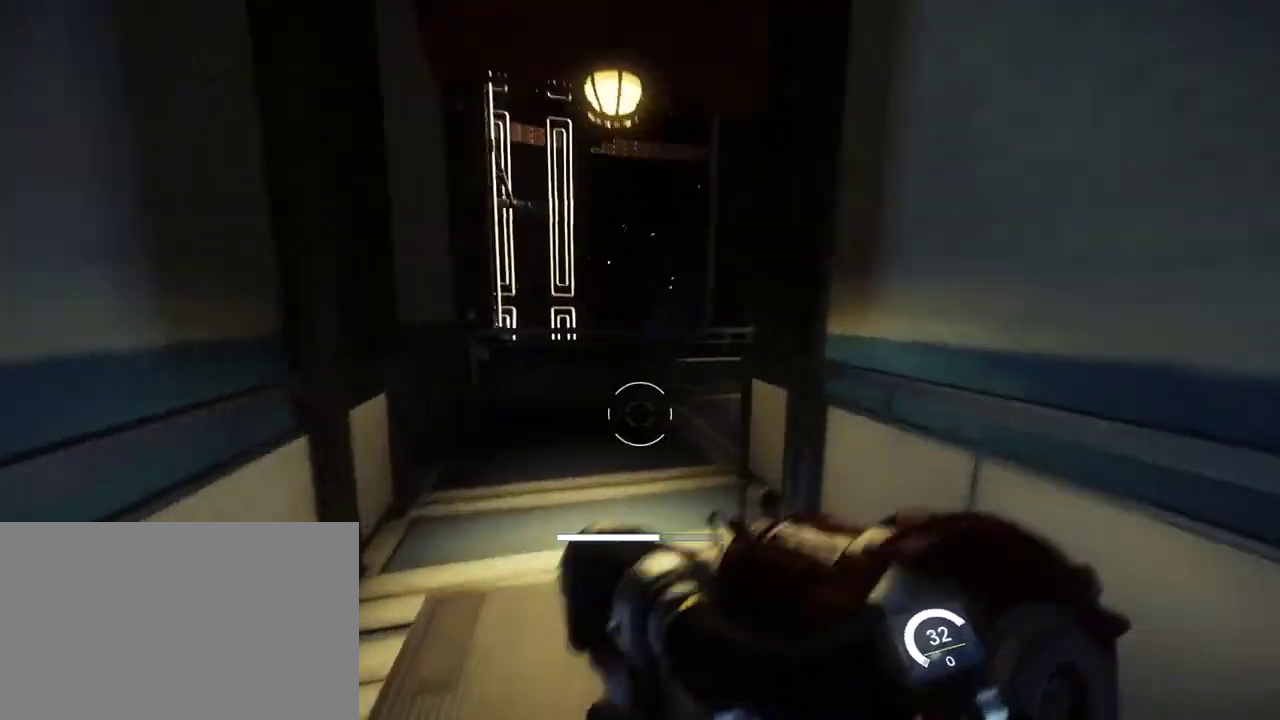
{"keys": ["shift", "w"], "mouse": [], "events": []}
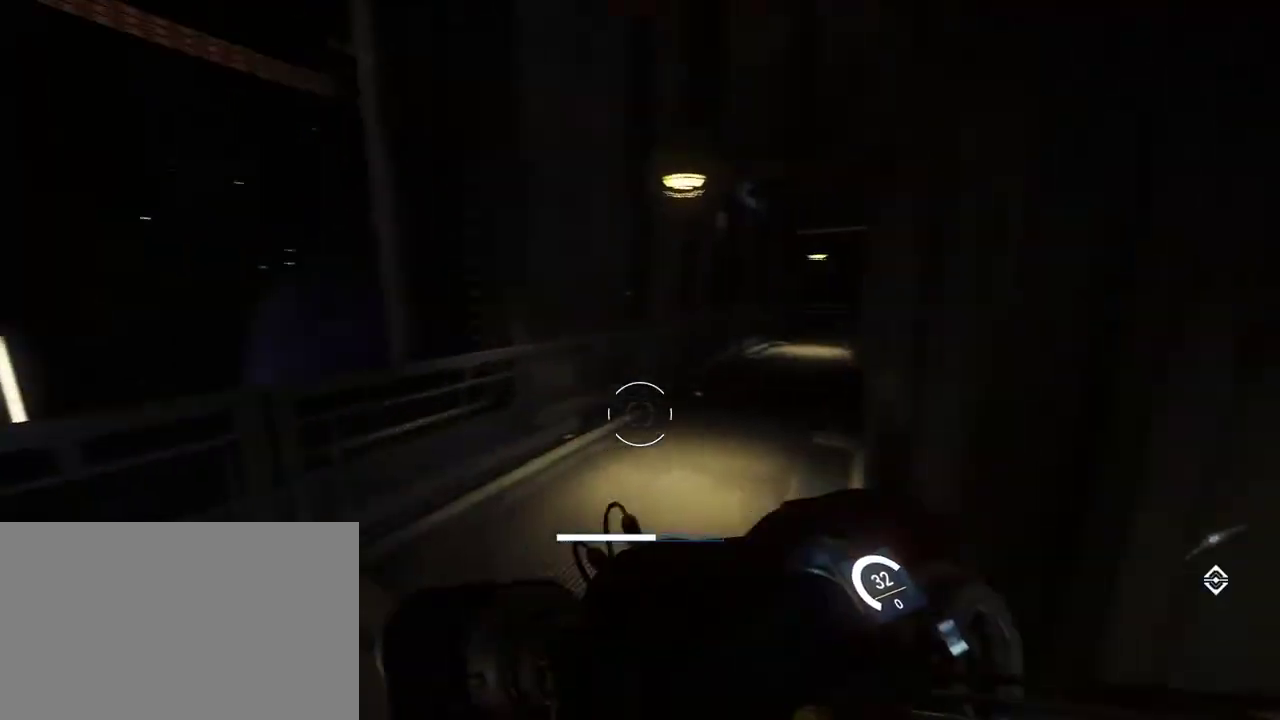
{"keys": ["shift", "w"], "mouse": [], "events": []}
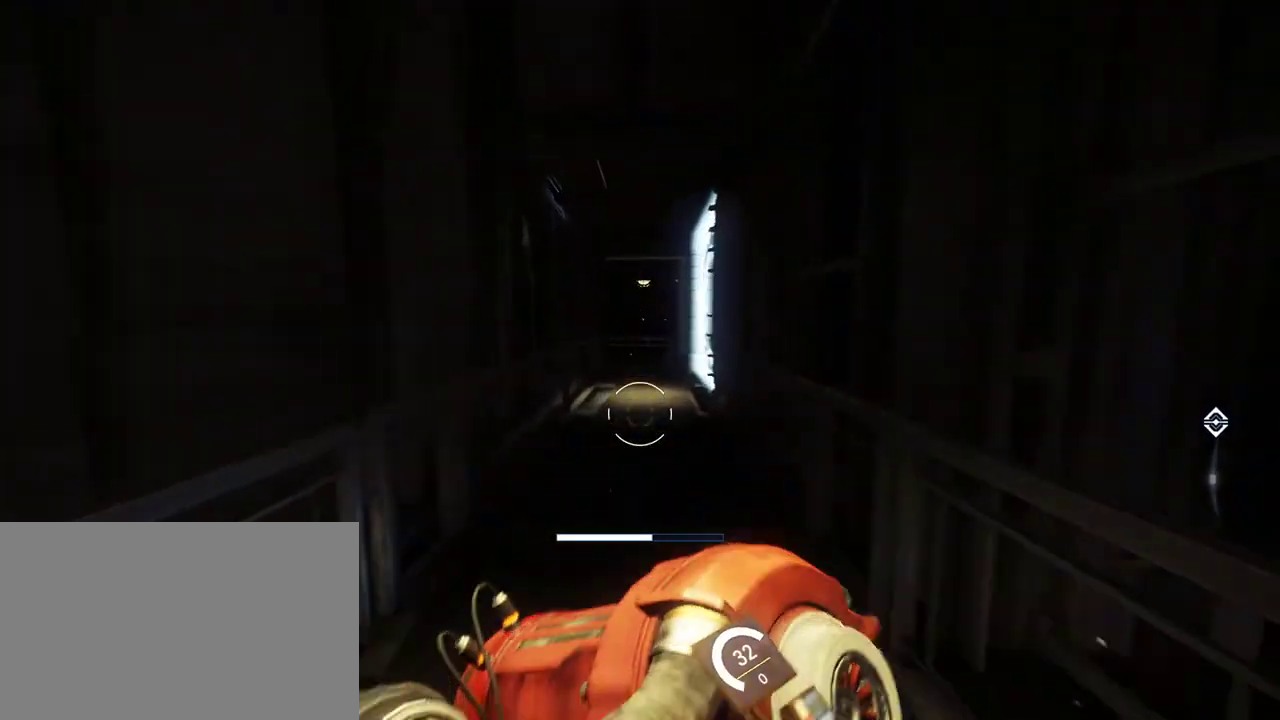
{"keys": ["shift", "w"], "mouse": [], "events": []}
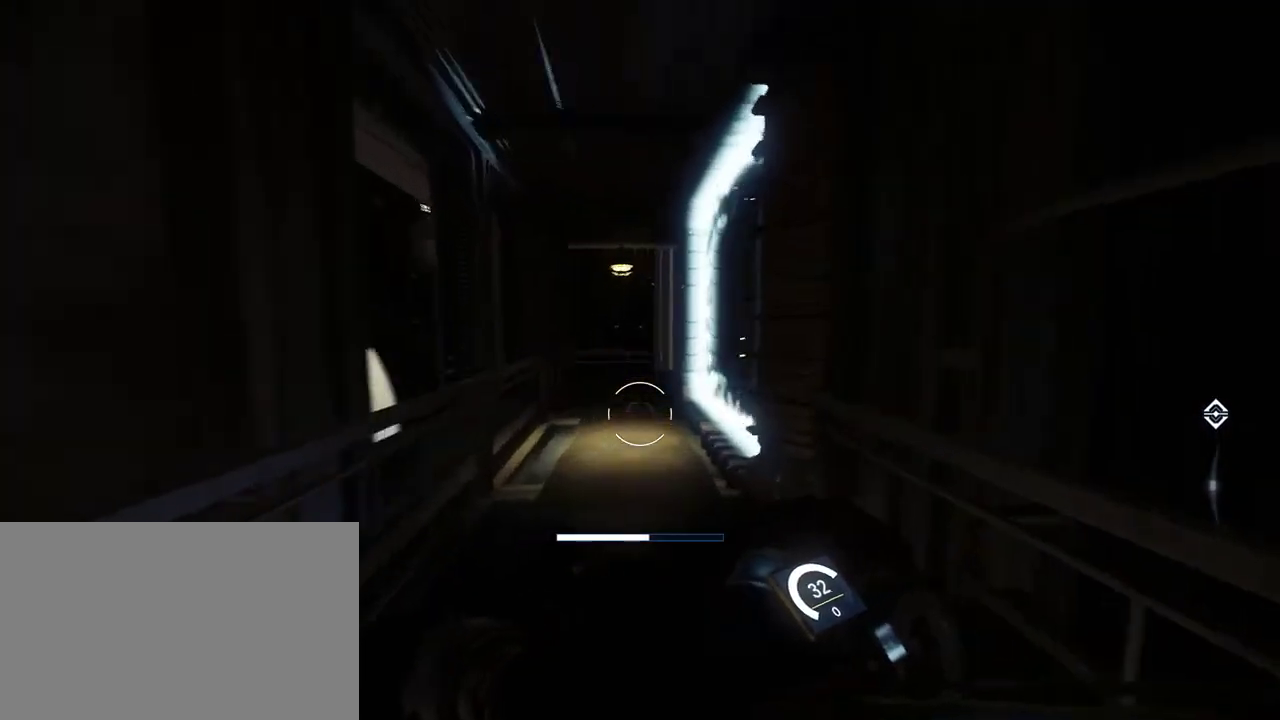
{"keys": ["shift", "w"], "mouse": [], "events": []}
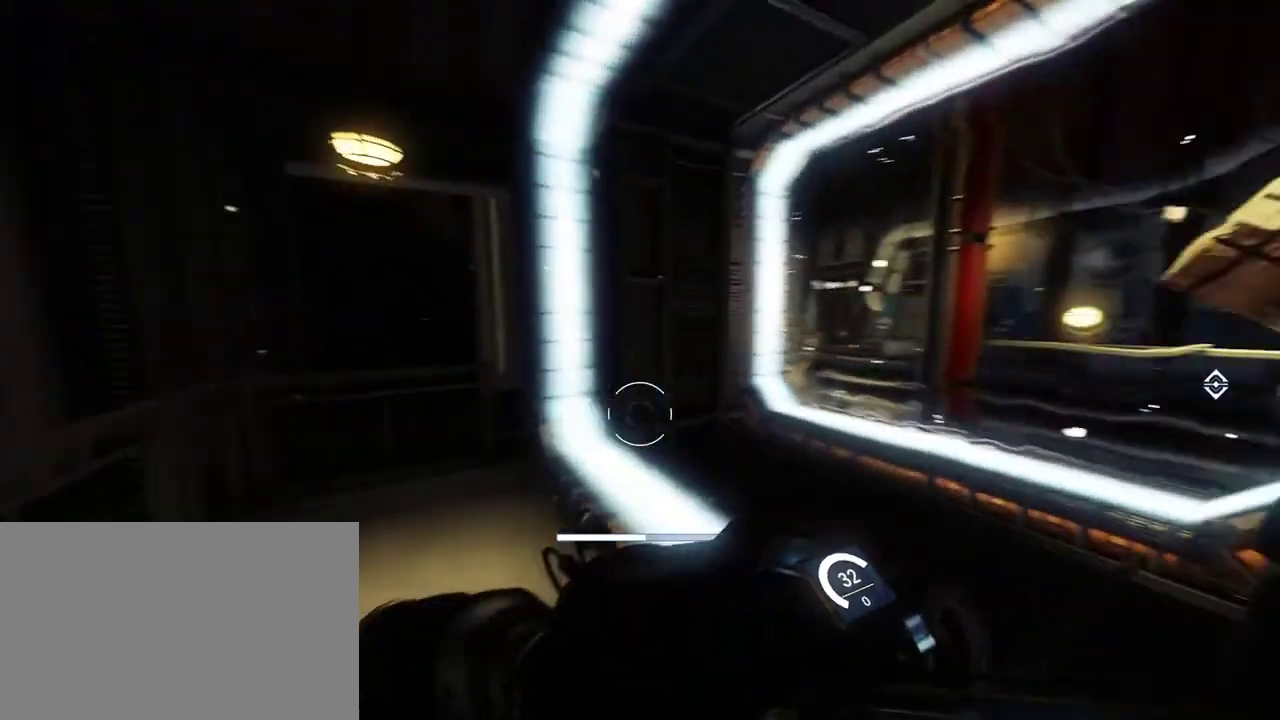
{"keys": [], "mouse": [], "events": [[50, "a", "down"], [50, "w", "up"], [117, "shift", "up"], [300, "a", "up"]]}
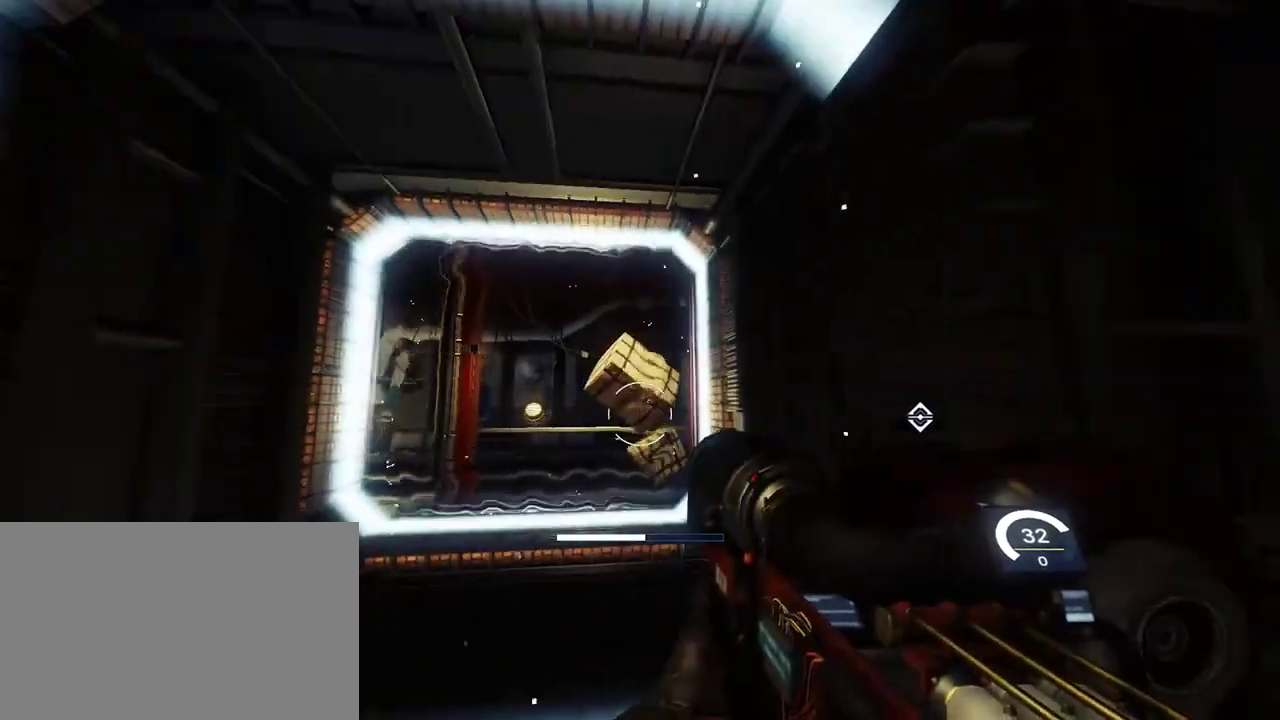
{"keys": [], "mouse": [], "events": [[67, "a", "down"], [167, "a", "up"]]}
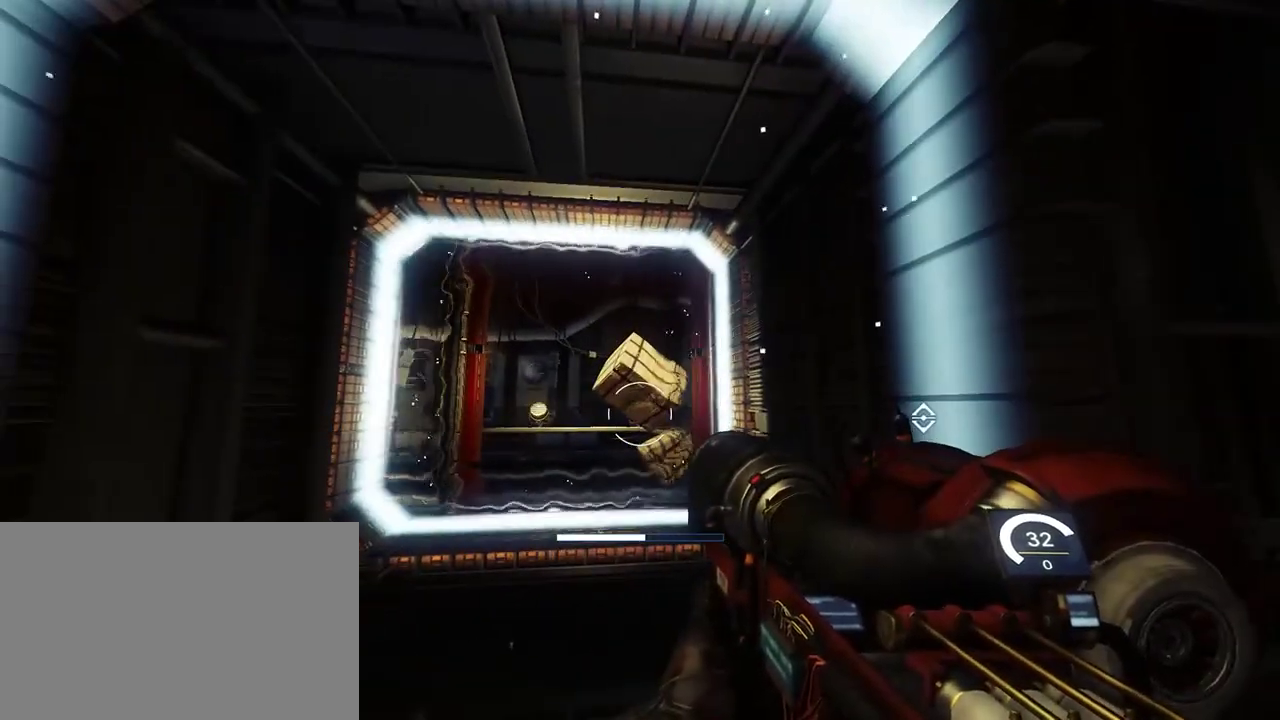
{"keys": [], "mouse": [], "events": []}
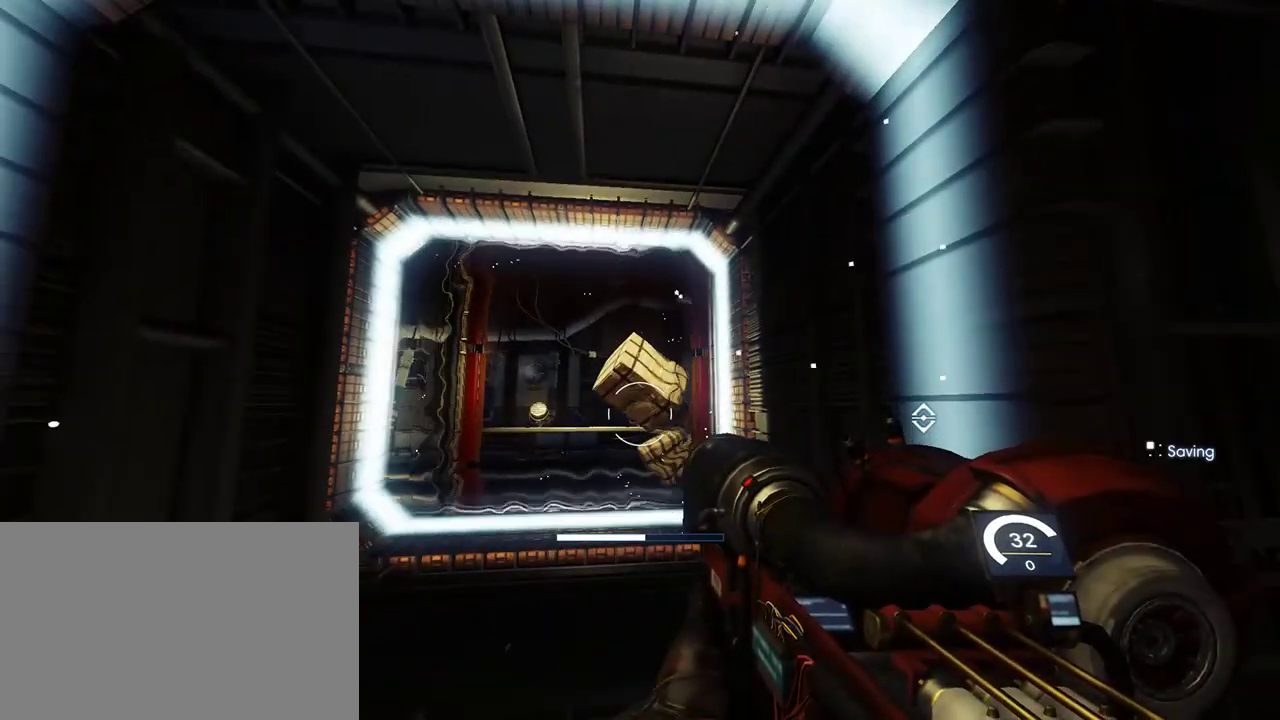
{"keys": [], "mouse": [], "events": []}
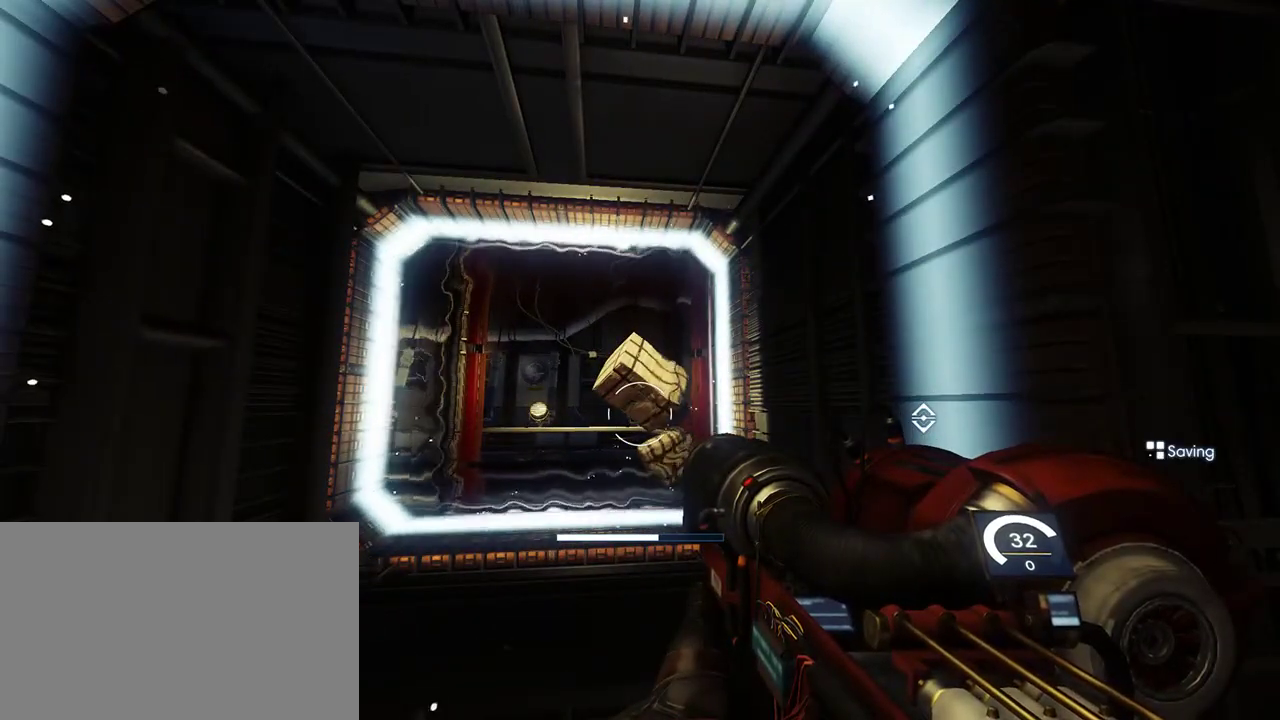
{"keys": [], "mouse": [], "events": []}
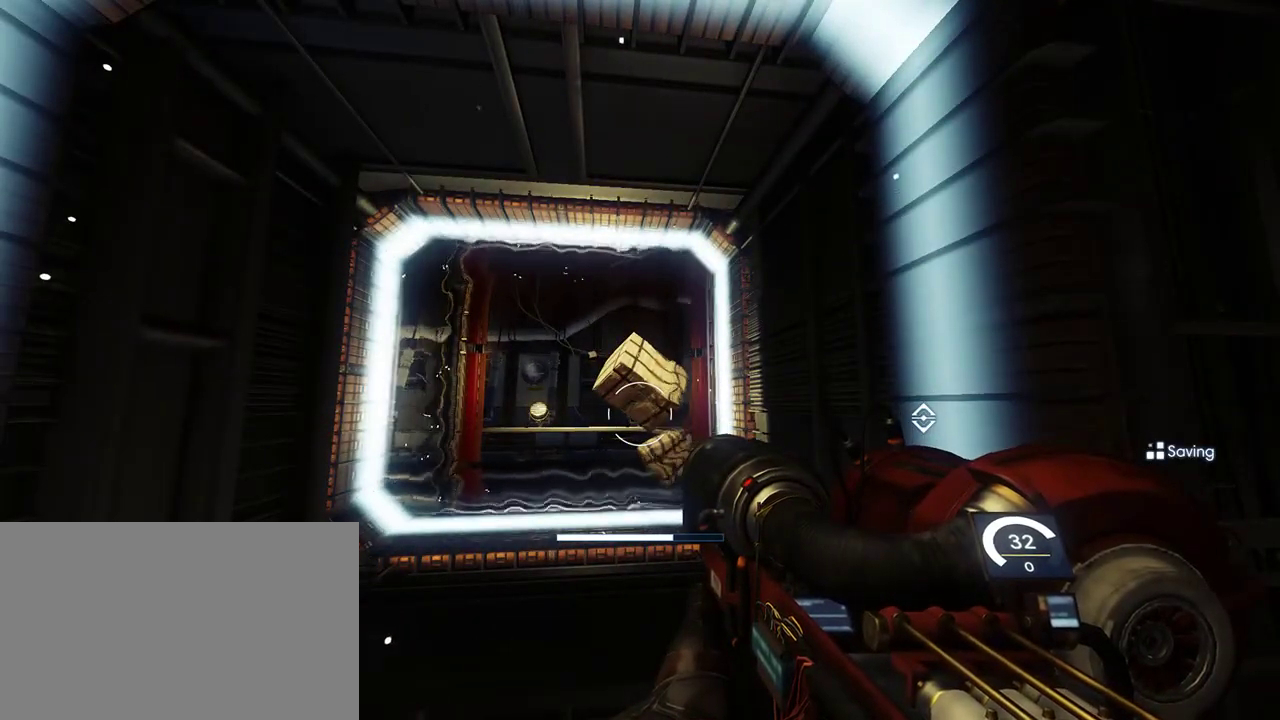
{"keys": [], "mouse": [], "events": []}
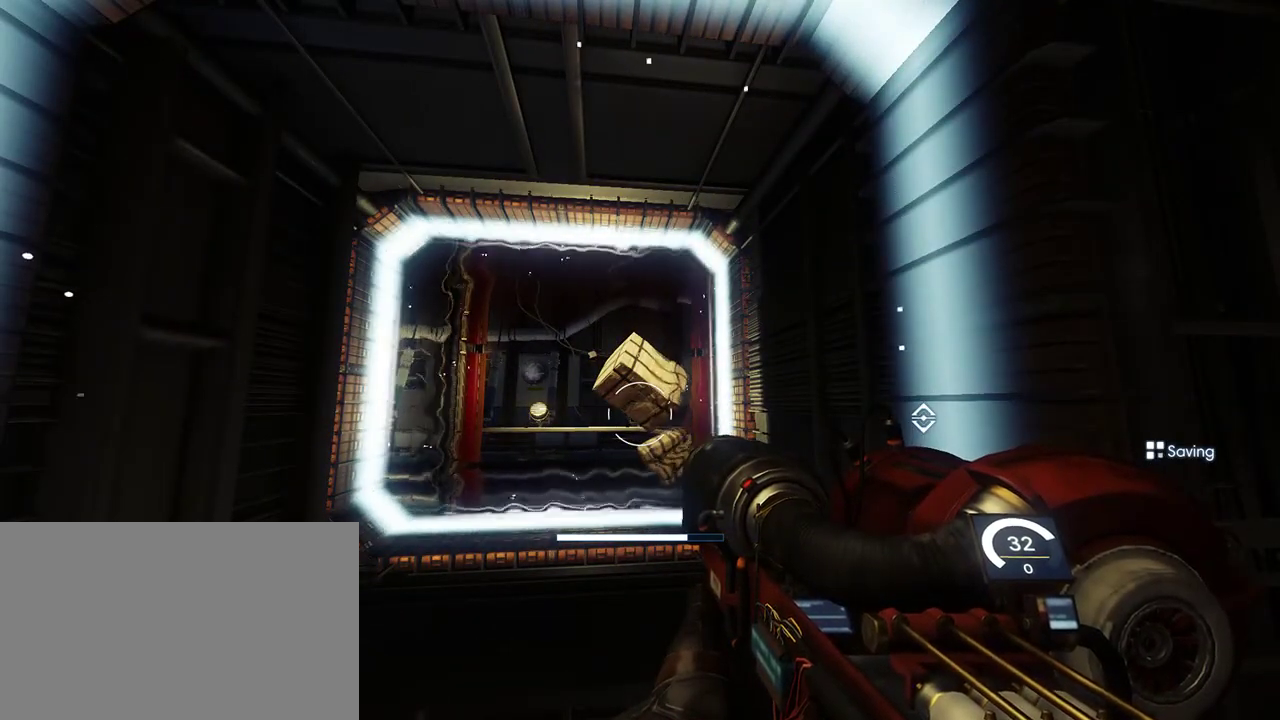
{"keys": [], "mouse": [], "events": []}
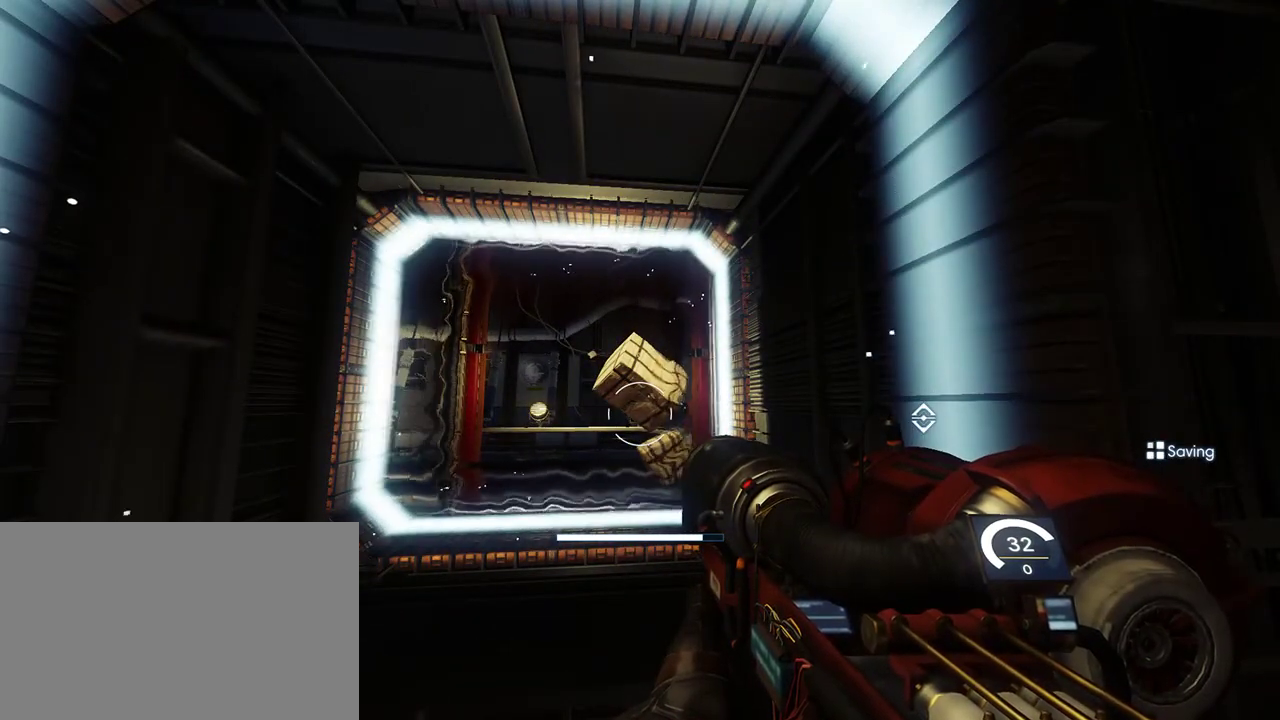
{"keys": [], "mouse": [], "events": []}
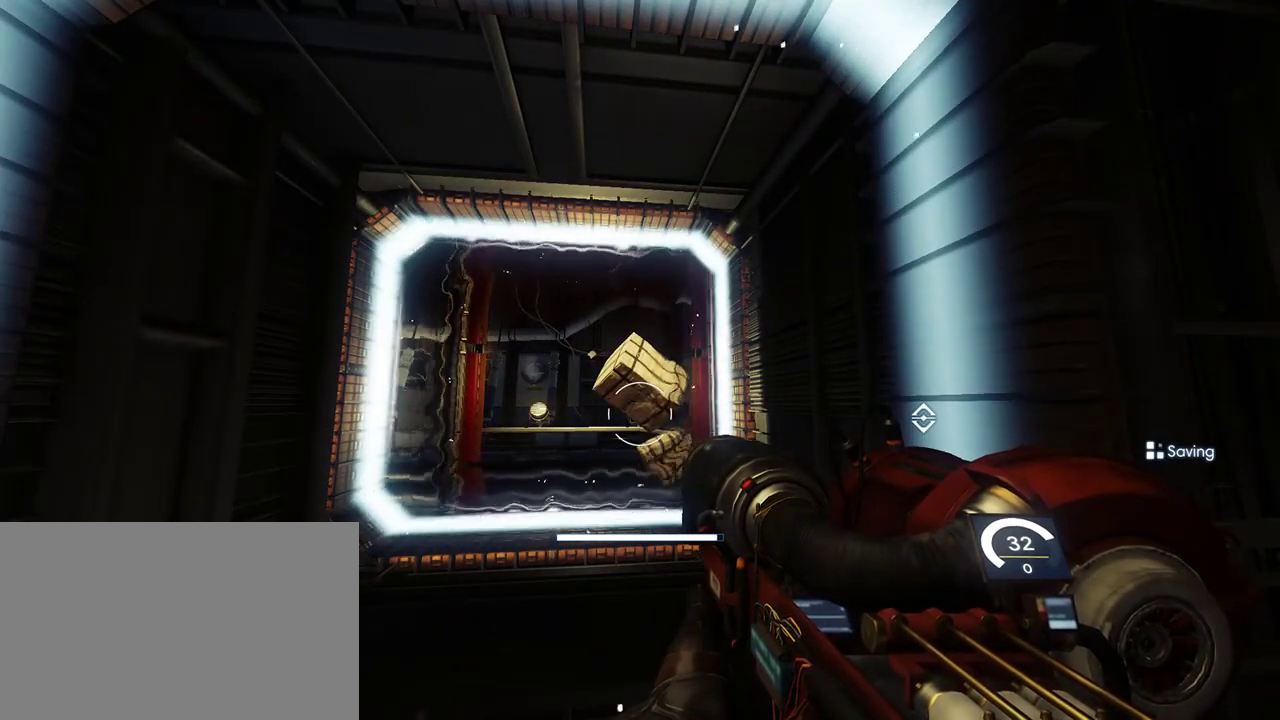
{"keys": [], "mouse": [], "events": []}
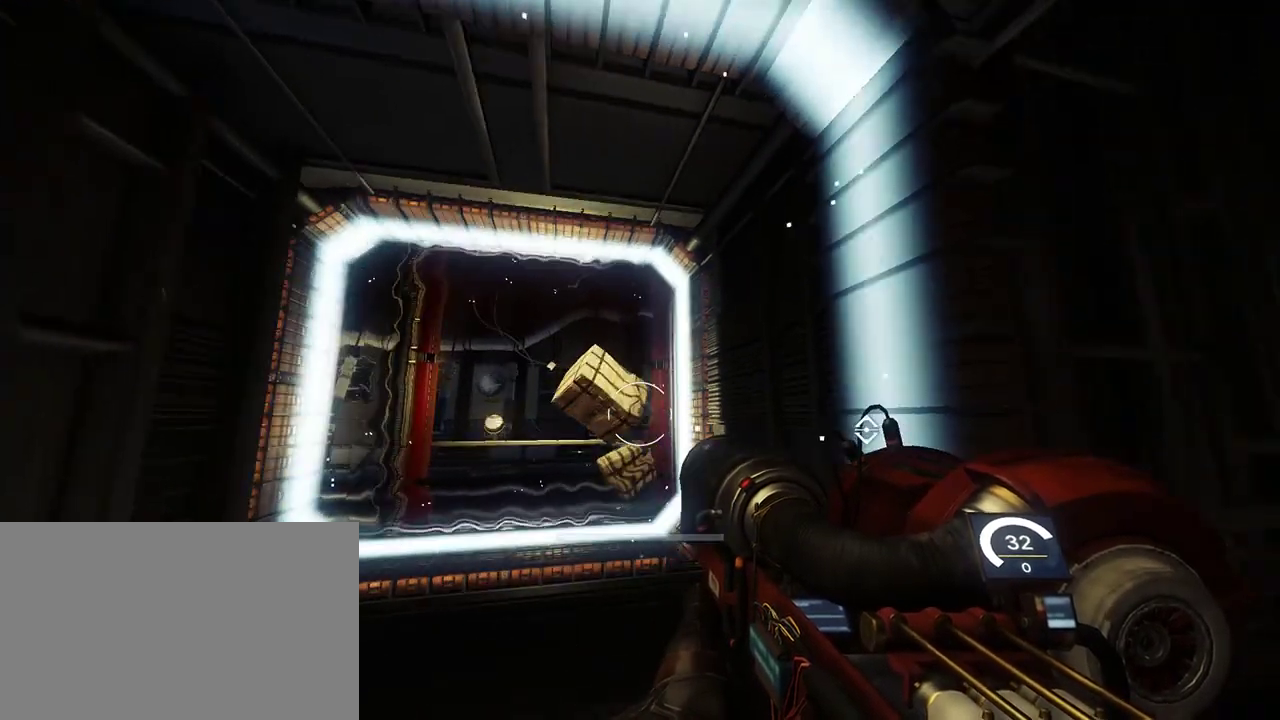
{"keys": ["w"], "mouse": [], "events": [[283, "w", "down"]]}
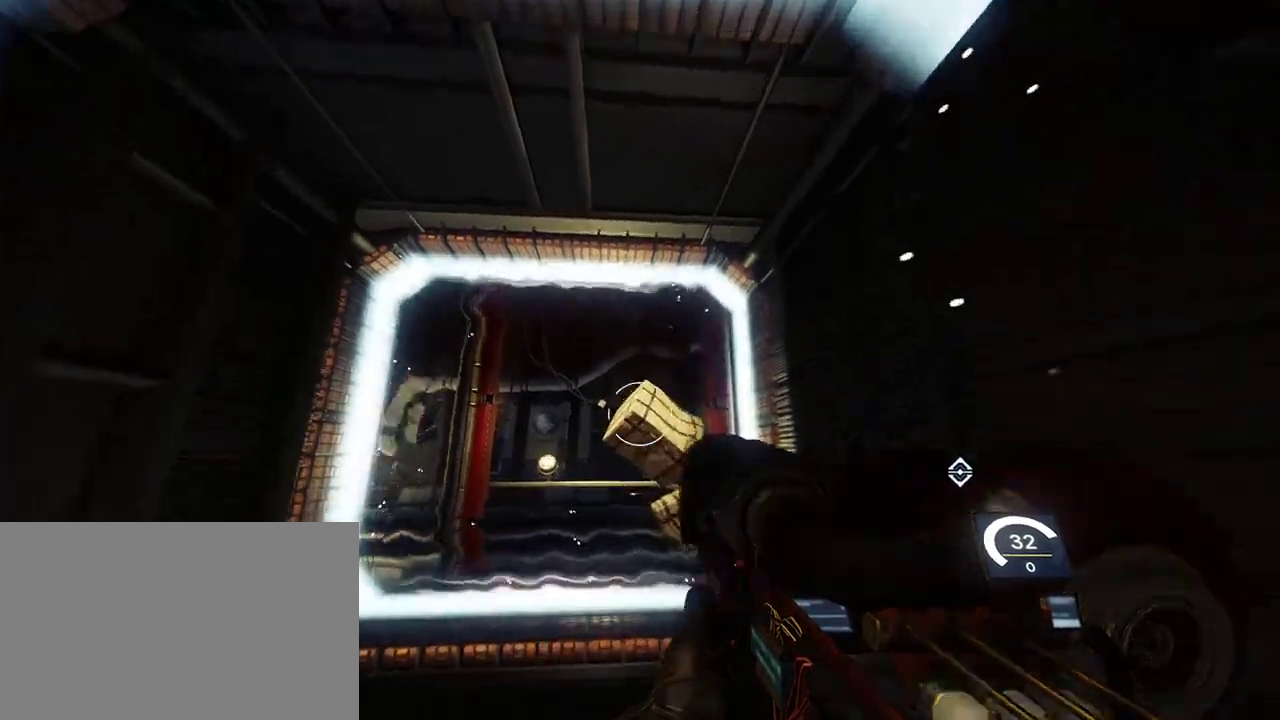
{"keys": ["w"], "mouse": [], "events": []}
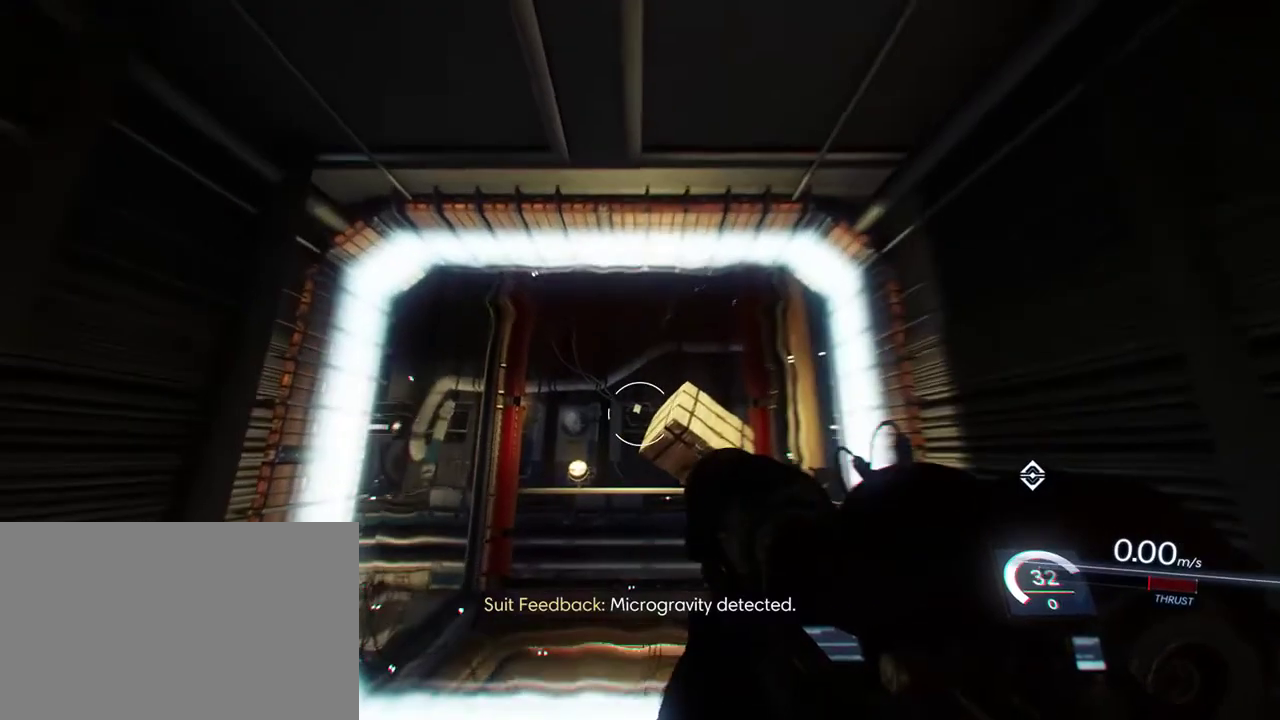
{"keys": [], "mouse": [], "events": [[183, "w", "up"]]}
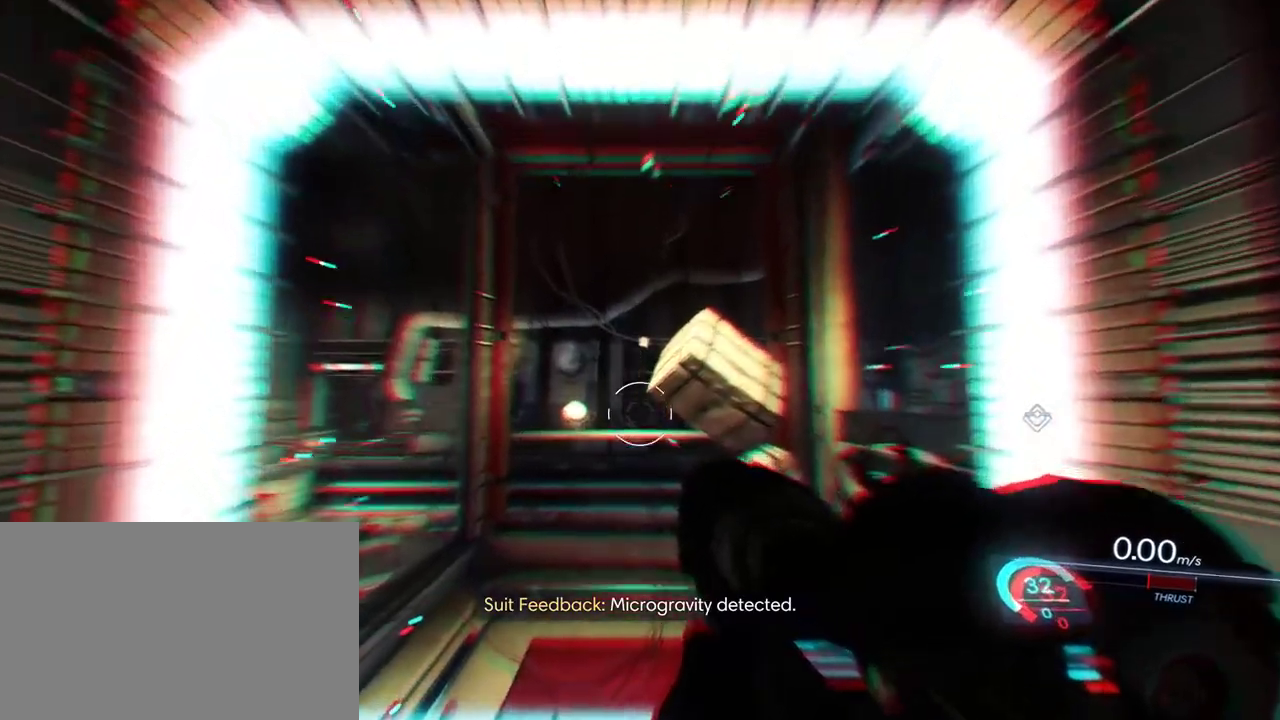
{"keys": [], "mouse": [], "events": []}